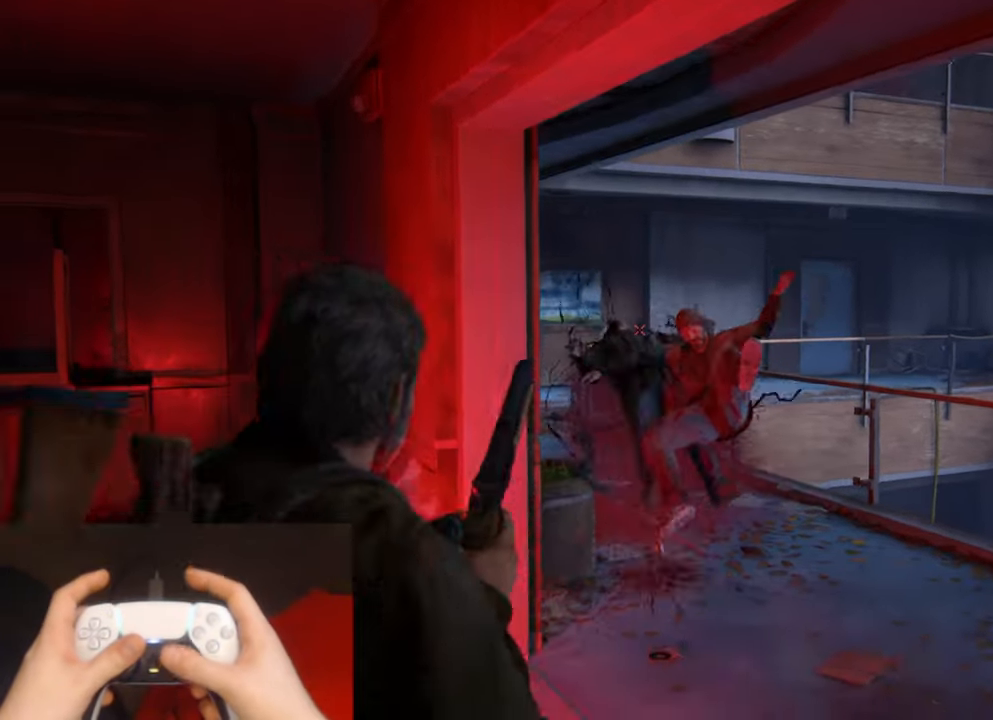
Gameplay with a controller (PlayStation layout); each line is a JSON object with the inputs held at the frame after it. "events" lists button and stick changes between this image and that frame as [ms after this image, input, new state], when the widget could be followed in between. Not read: HOME.
{"buttons": ["L2"], "left_stick": "up-right", "right_stick": "center", "events": []}
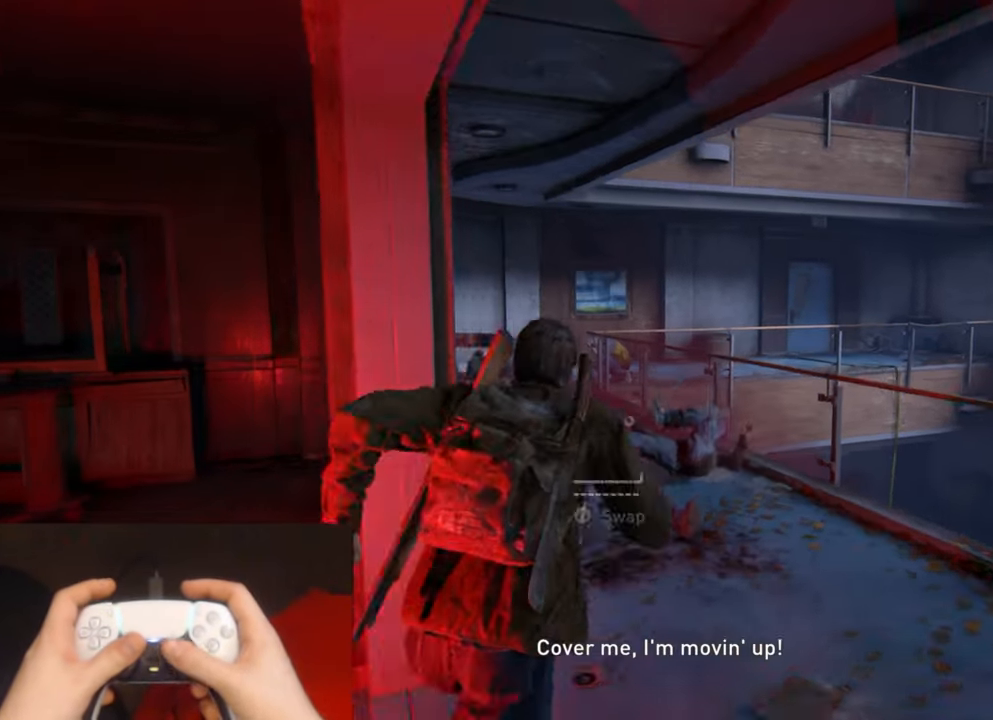
{"buttons": ["L2"], "left_stick": "up", "right_stick": "center", "events": [[50, "right_stick", "down-left"], [116, "left_stick", "up"], [150, "right_stick", "center"], [333, "right_stick", "down"], [466, "right_stick", "center"]]}
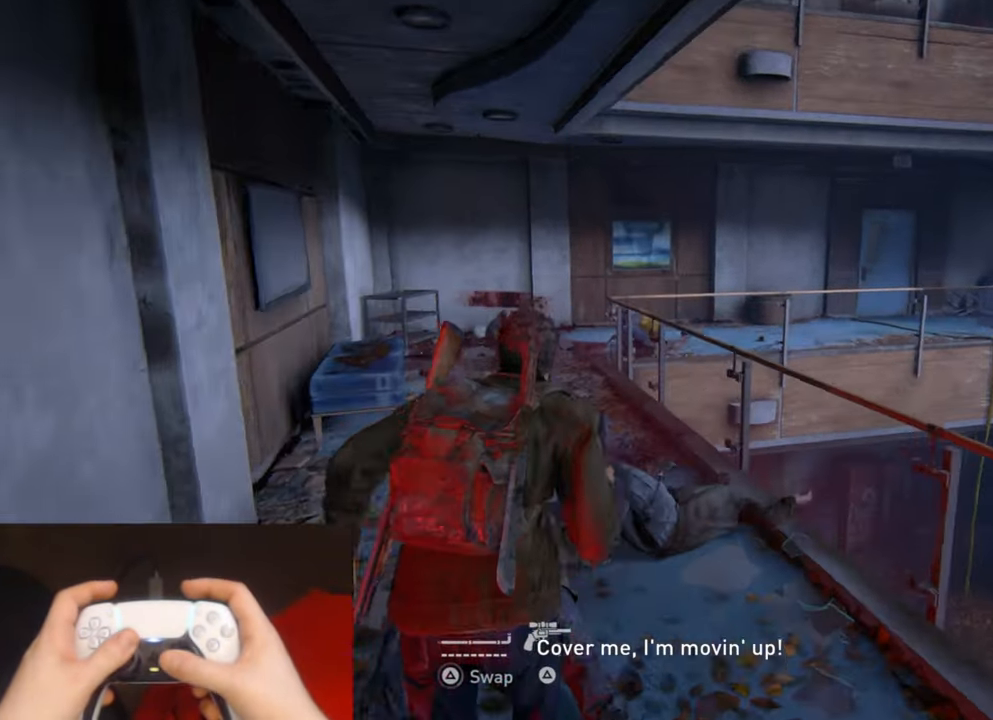
{"buttons": ["L2"], "left_stick": "up", "right_stick": "down-right", "events": [[300, "right_stick", "down"], [416, "right_stick", "down-right"]]}
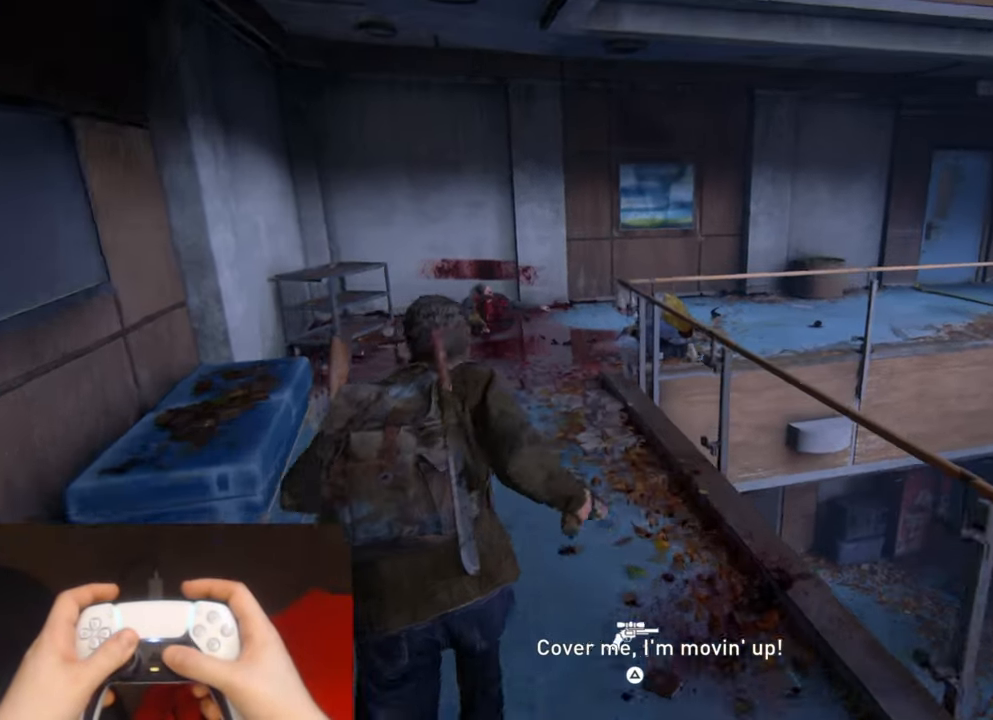
{"buttons": ["L1", "L2"], "left_stick": "up", "right_stick": "center", "events": [[300, "right_stick", "center"], [333, "L1", "down"]]}
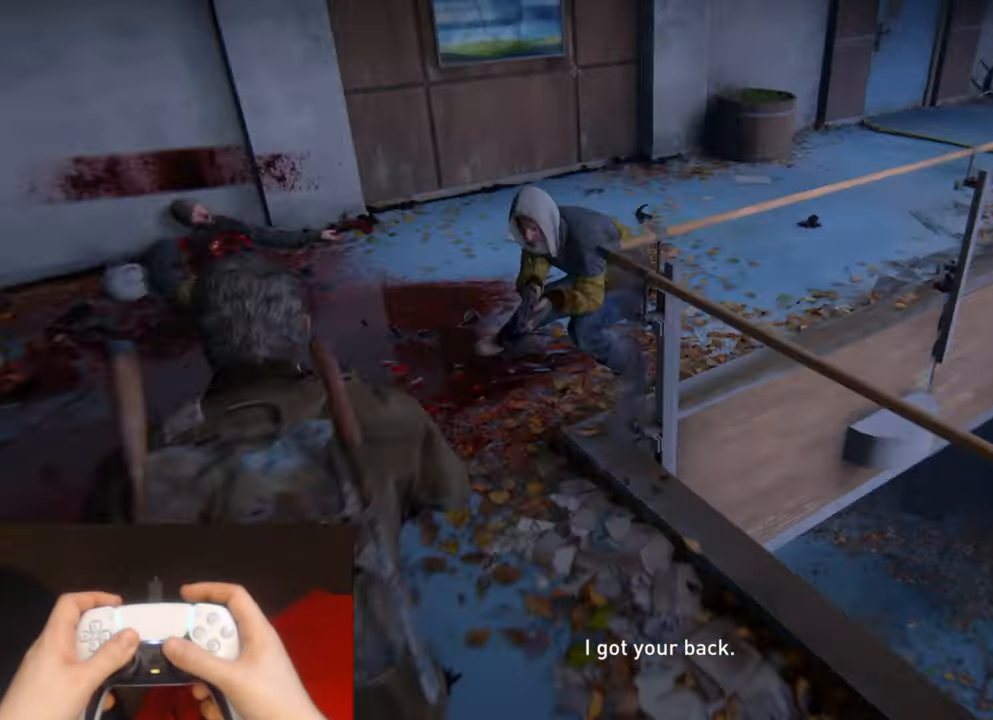
{"buttons": ["L2"], "left_stick": "up", "right_stick": "down-right", "events": [[33, "right_stick", "up-left"], [150, "R1", "down"], [233, "L1", "up"], [250, "R1", "up"], [266, "right_stick", "center"], [350, "right_stick", "down-right"]]}
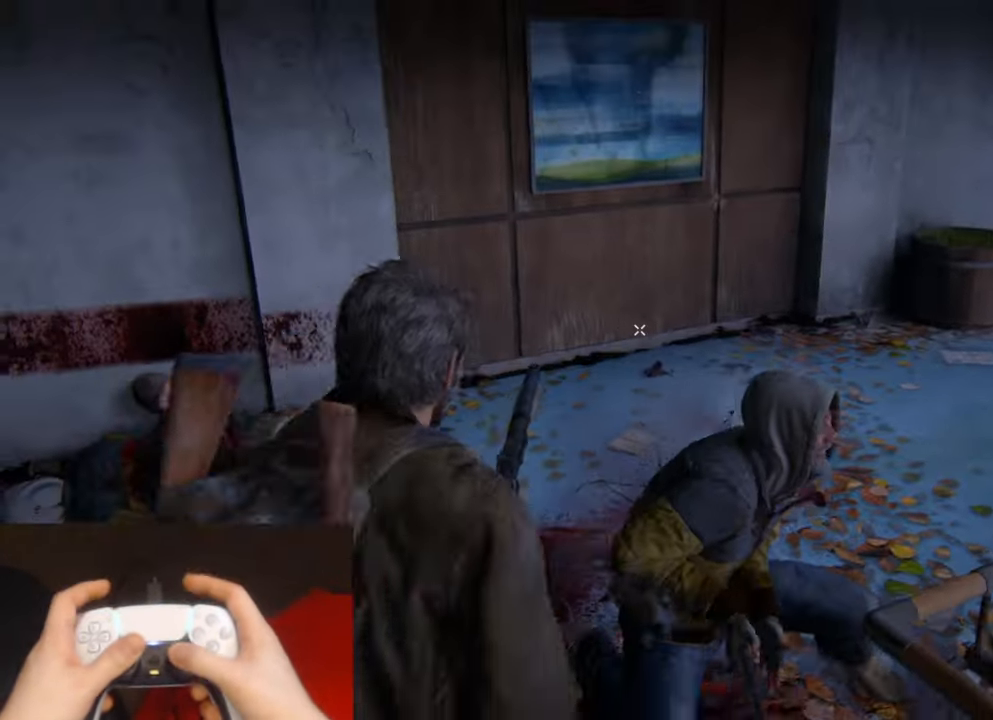
{"buttons": ["L2"], "left_stick": "up-right", "right_stick": "center", "events": [[50, "right_stick", "right"], [283, "left_stick", "up-right"], [383, "right_stick", "center"]]}
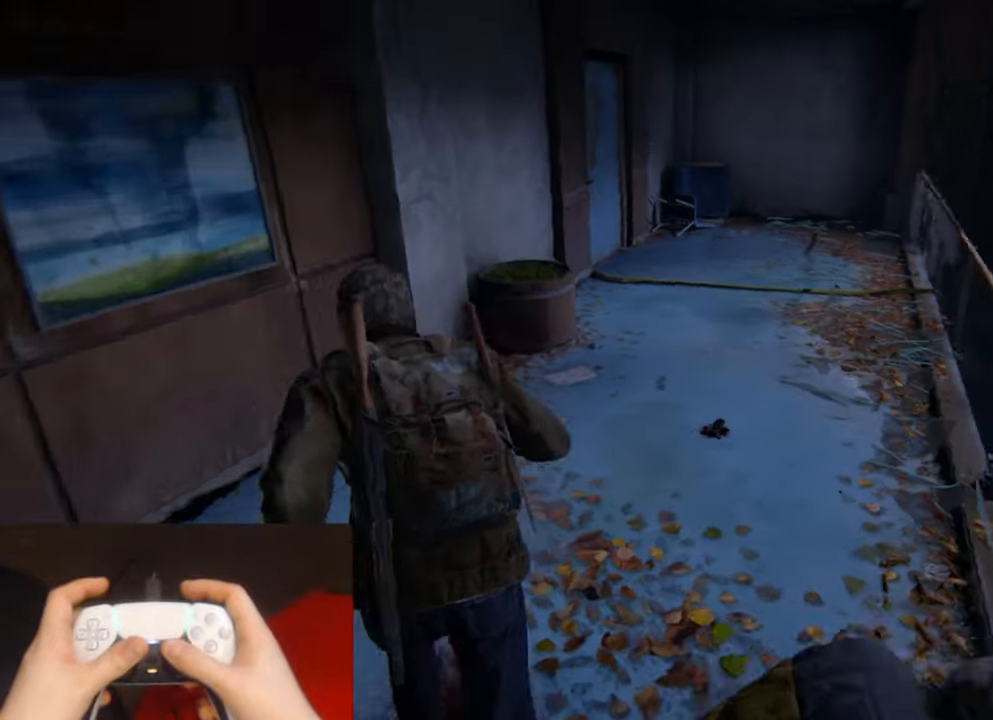
{"buttons": ["TRIANGLE", "L2"], "left_stick": "up", "right_stick": "left", "events": [[150, "left_stick", "up"], [150, "right_stick", "left"], [483, "TRIANGLE", "down"]]}
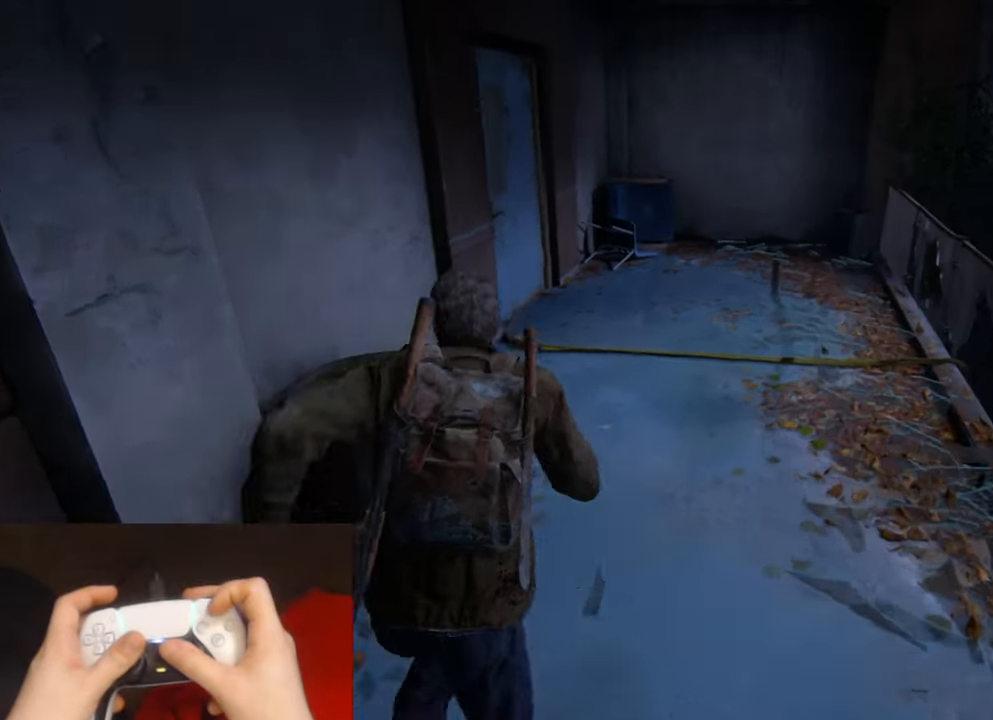
{"buttons": [], "left_stick": "center", "right_stick": "center", "events": [[67, "TRIANGLE", "up"], [117, "right_stick", "center"], [350, "left_stick", "center"], [383, "L2", "up"]]}
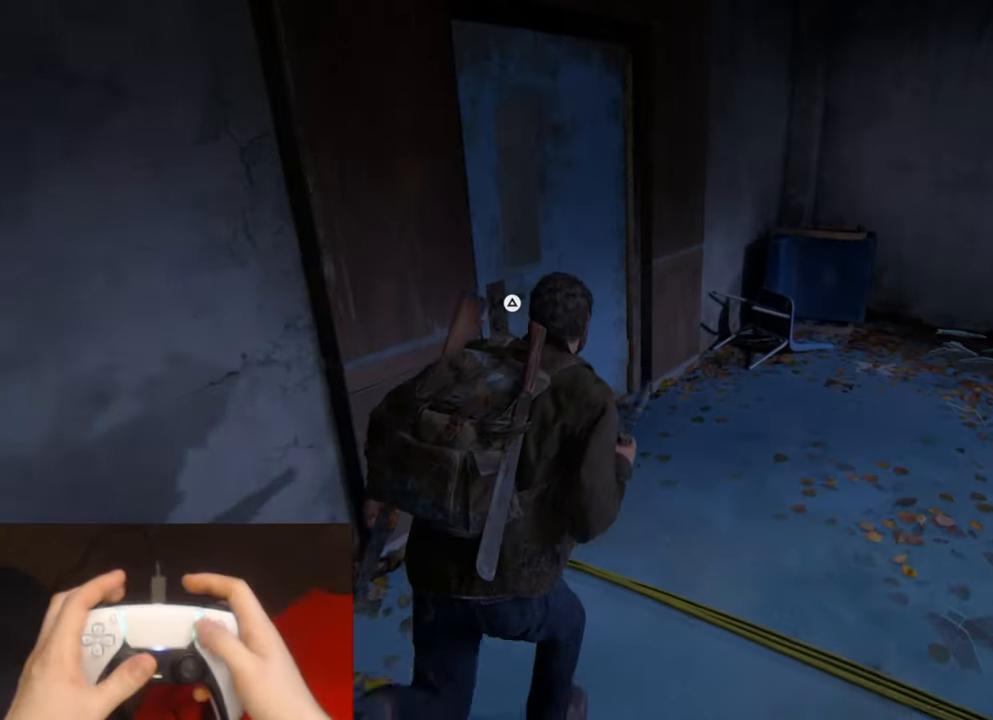
{"buttons": [], "left_stick": "center", "right_stick": "left", "events": [[150, "right_stick", "left"]]}
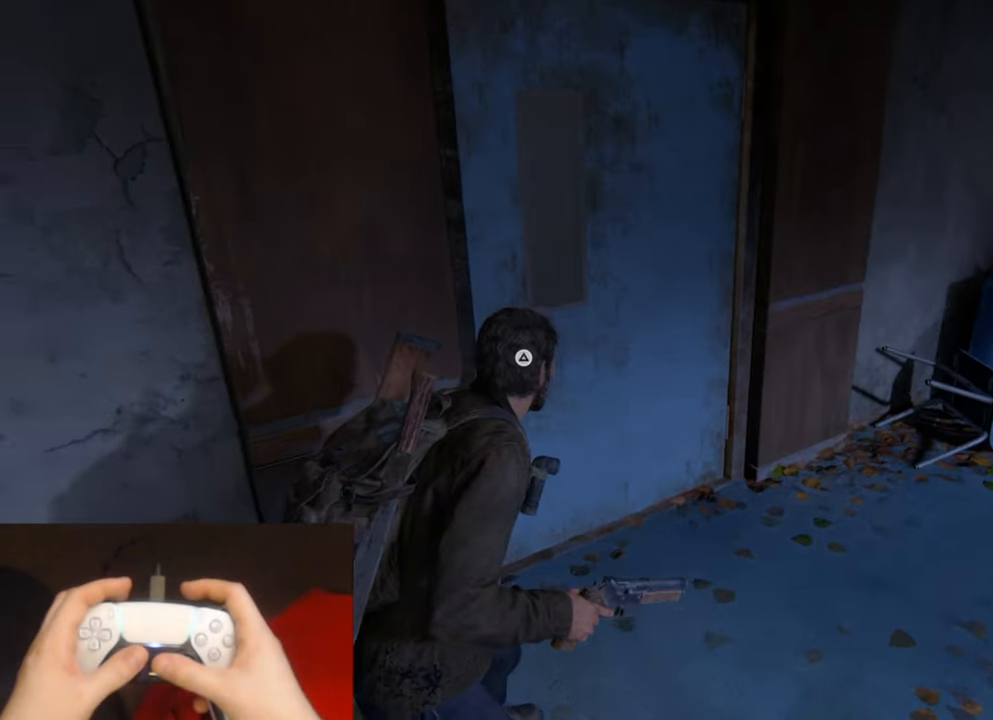
{"buttons": [], "left_stick": "center", "right_stick": "left", "events": []}
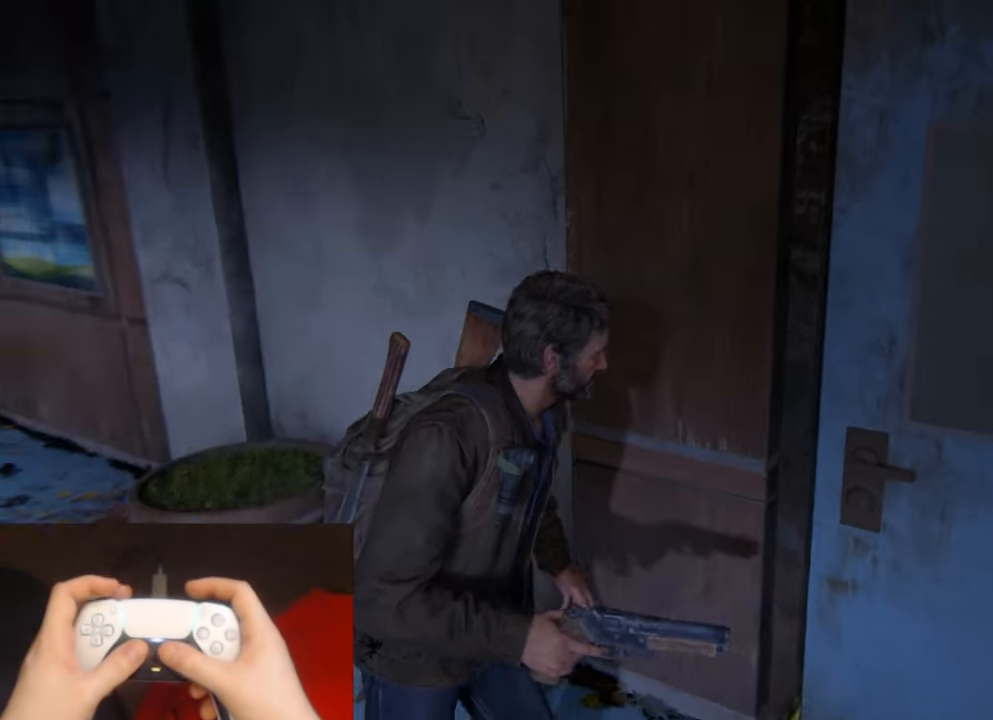
{"buttons": [], "left_stick": "center", "right_stick": "left", "events": [[183, "right_stick", "center"], [250, "DPAD_DOWN", "down"], [367, "DPAD_DOWN", "up"], [450, "right_stick", "left"]]}
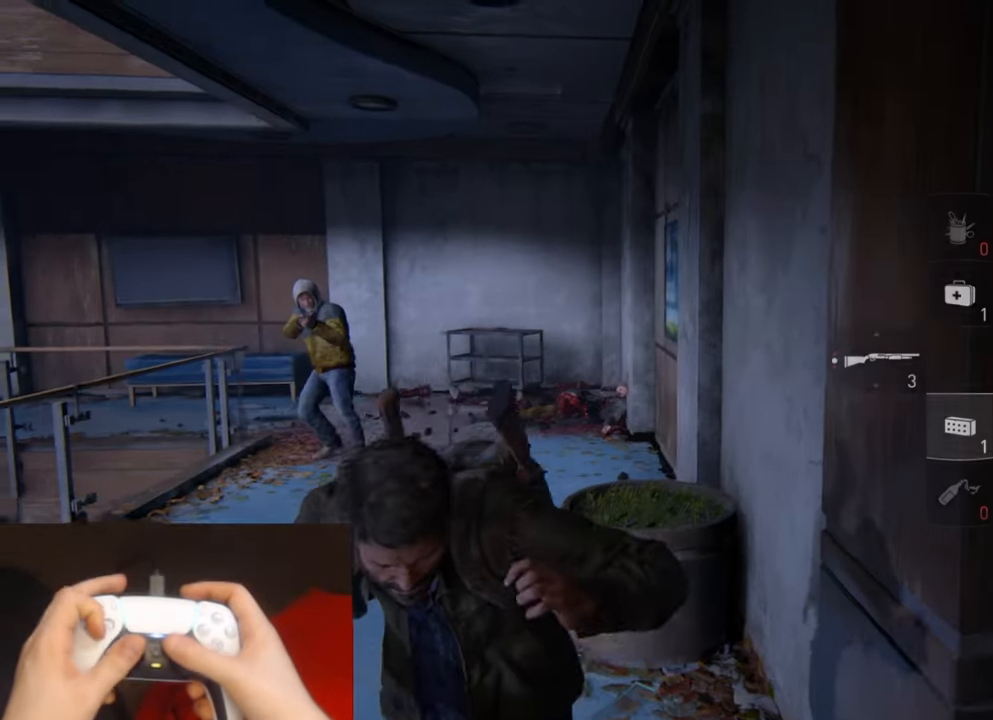
{"buttons": [], "left_stick": "center", "right_stick": "center", "events": [[67, "right_stick", "center"], [250, "right_stick", "down-left"], [367, "right_stick", "center"]]}
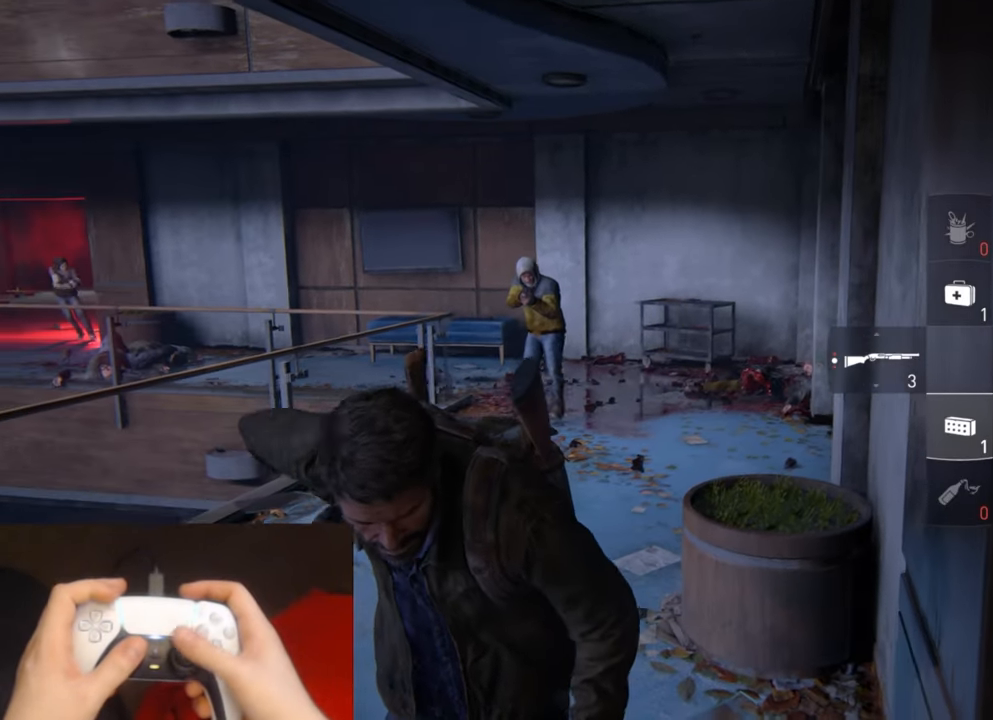
{"buttons": [], "left_stick": "center", "right_stick": "center", "events": []}
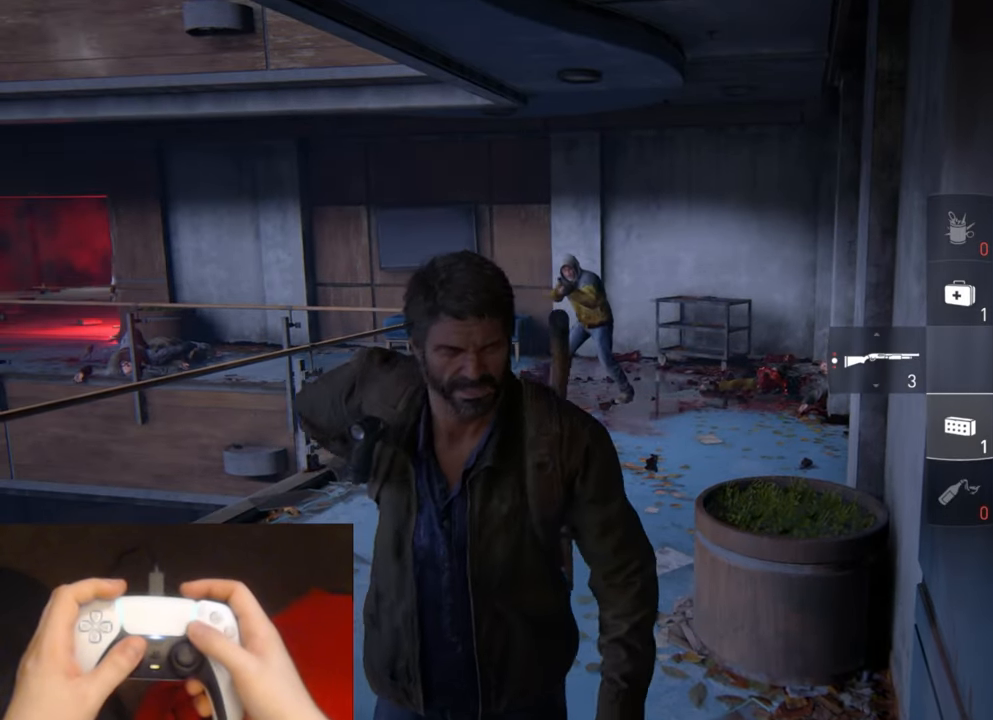
{"buttons": [], "left_stick": "center", "right_stick": "center", "events": [[350, "right_stick", "down-left"], [417, "right_stick", "center"]]}
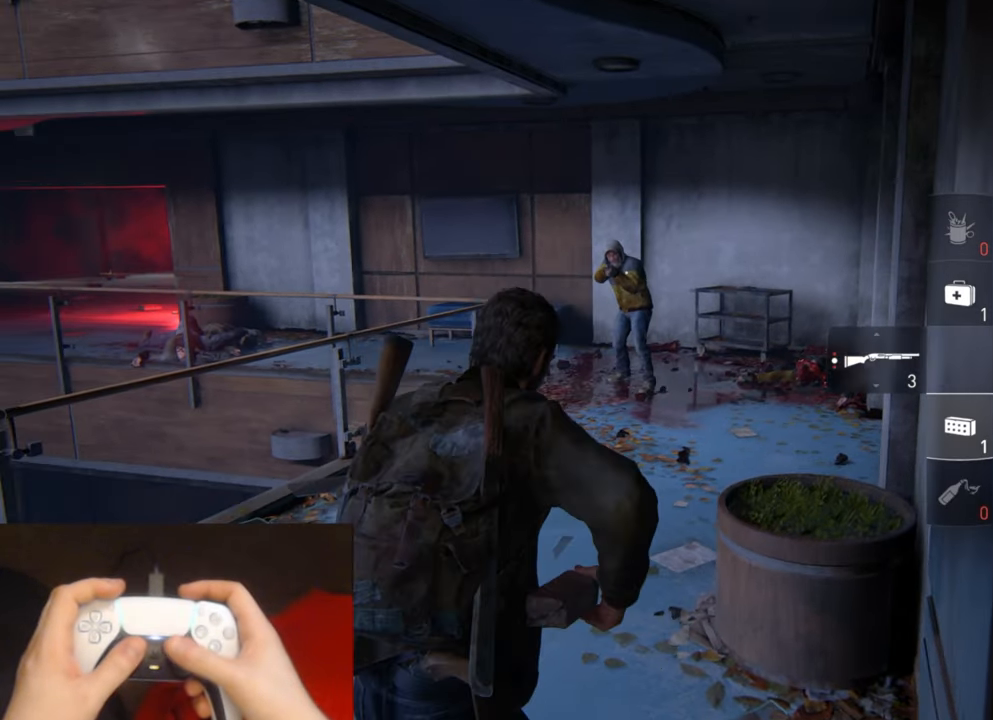
{"buttons": [], "left_stick": "center", "right_stick": "center", "events": []}
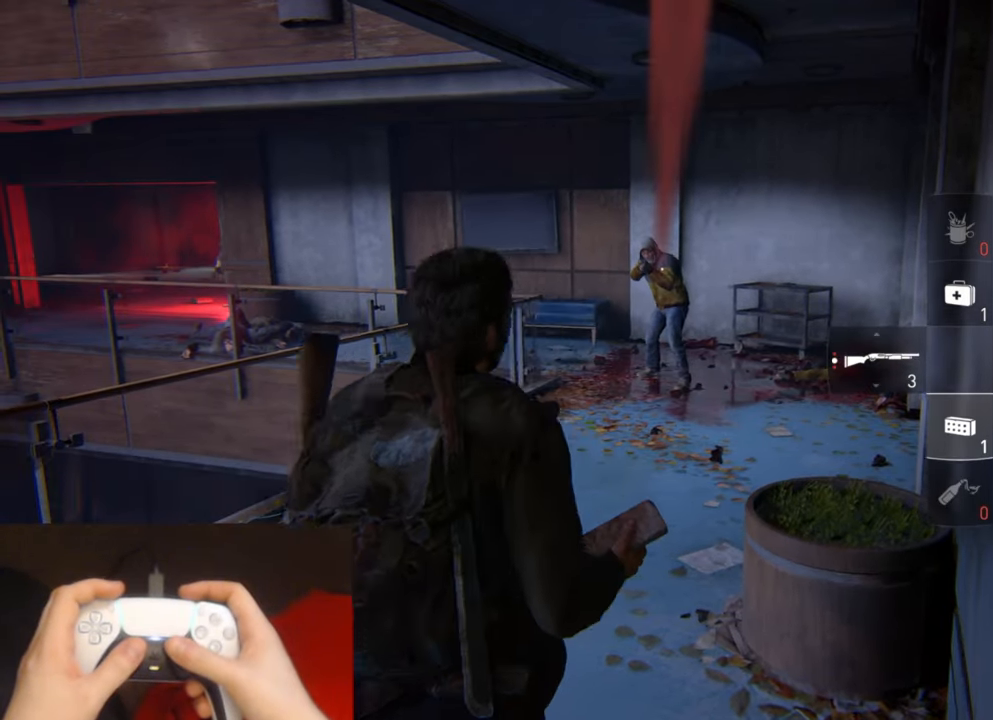
{"buttons": [], "left_stick": "center", "right_stick": "center", "events": []}
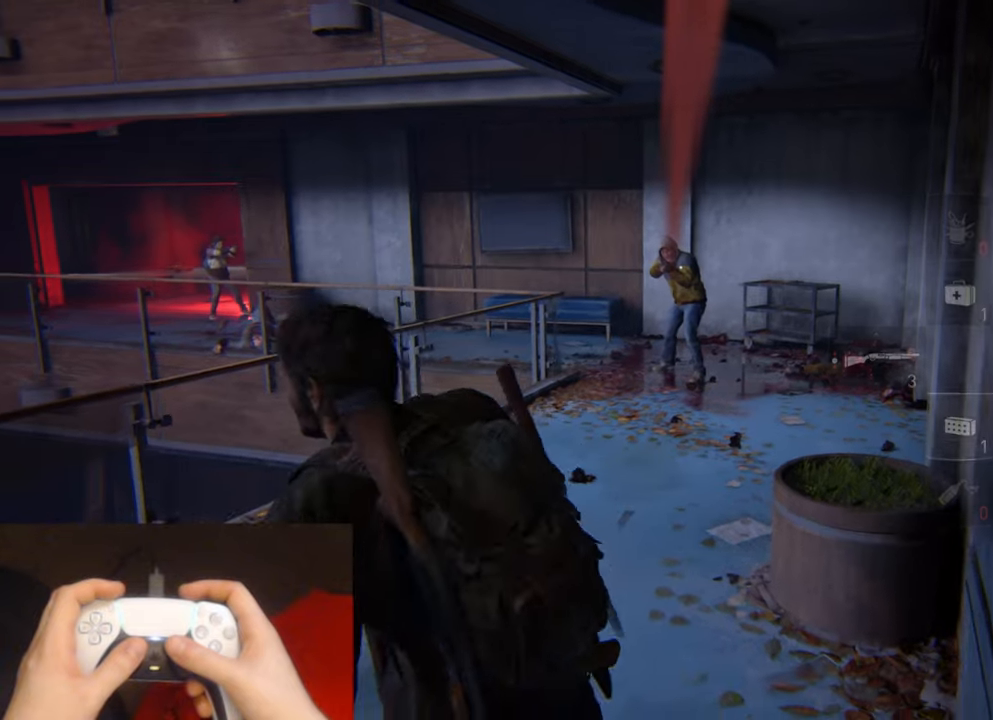
{"buttons": [], "left_stick": "center", "right_stick": "center", "events": []}
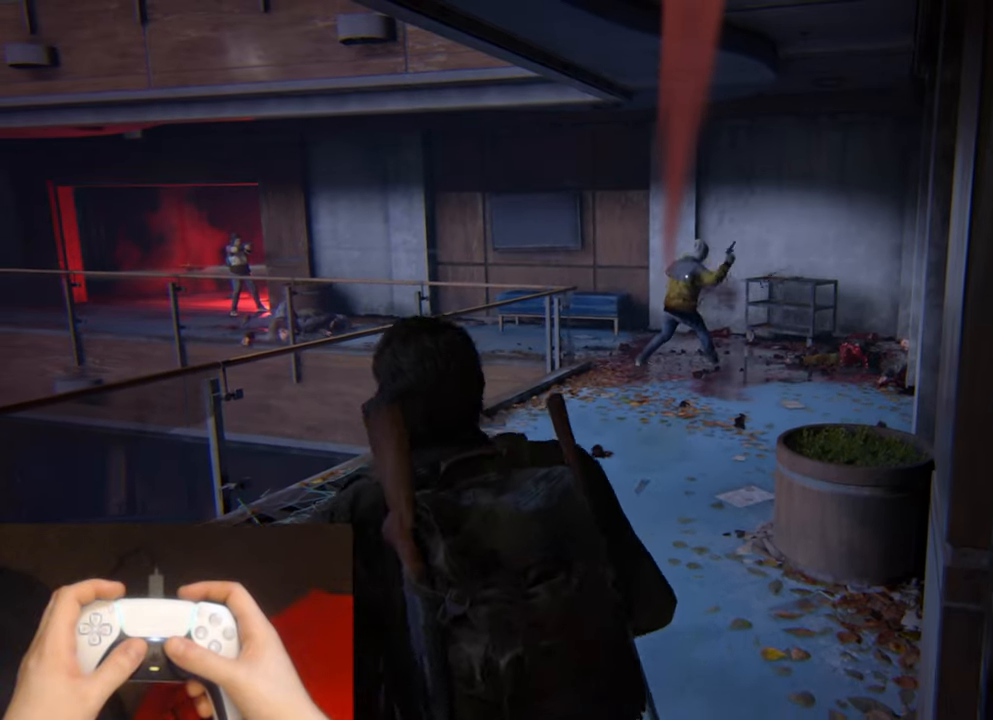
{"buttons": ["L2"], "left_stick": "up", "right_stick": "center", "events": [[84, "left_stick", "up"], [150, "L2", "down"]]}
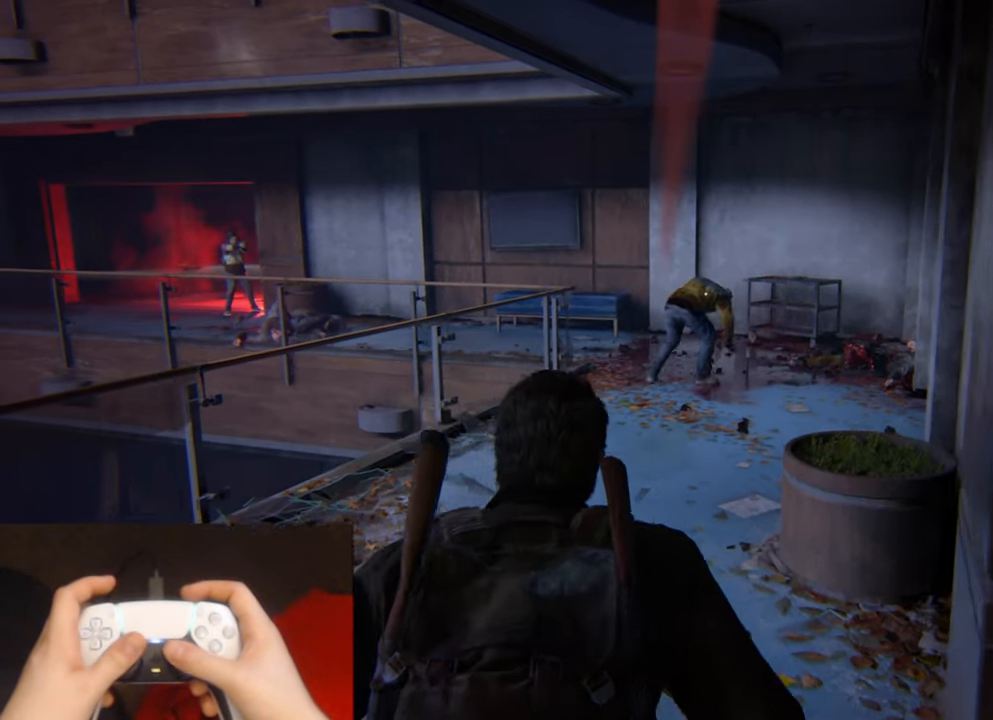
{"buttons": ["L2"], "left_stick": "up", "right_stick": "center", "events": []}
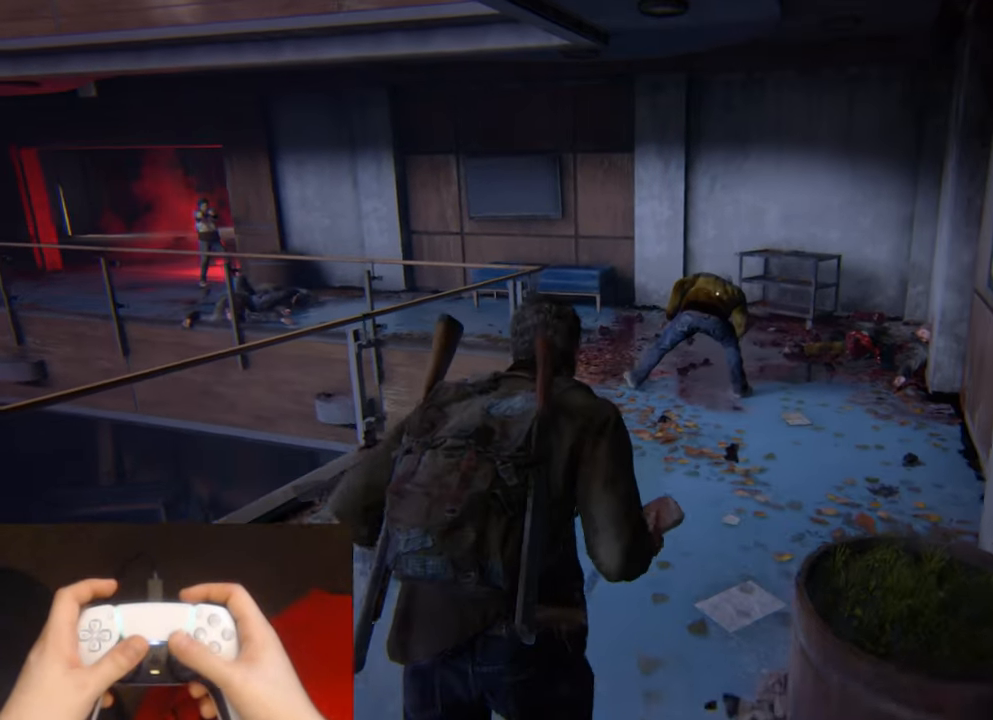
{"buttons": ["SQUARE"], "left_stick": "up", "right_stick": "center", "events": [[250, "L2", "up"], [417, "SQUARE", "down"]]}
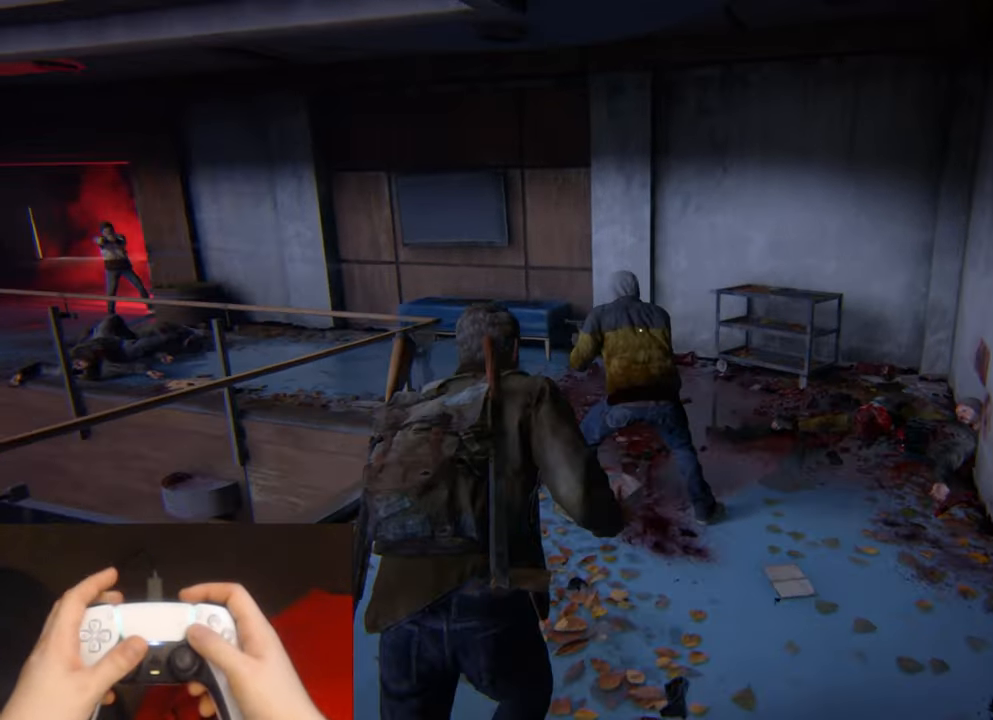
{"buttons": ["START"], "left_stick": "center", "right_stick": "center", "events": [[67, "SQUARE", "up"], [334, "left_stick", "center"], [417, "START", "down"]]}
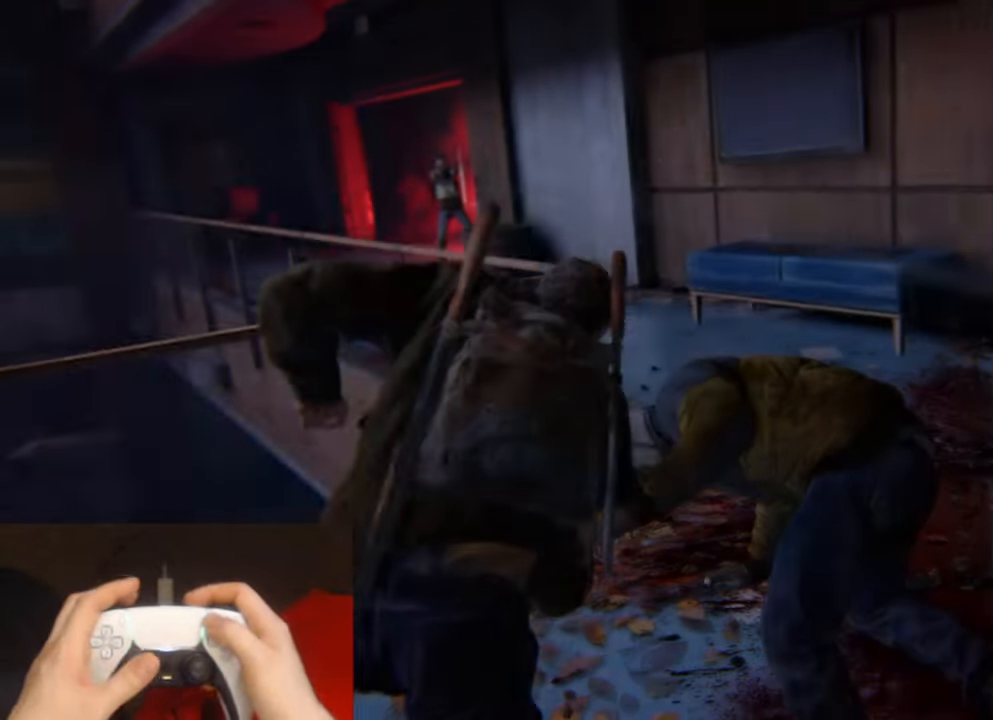
{"buttons": ["DPAD_UP"], "left_stick": "center", "right_stick": "center", "events": [[67, "START", "up"], [267, "DPAD_UP", "down"], [334, "DPAD_UP", "up"], [417, "DPAD_UP", "down"]]}
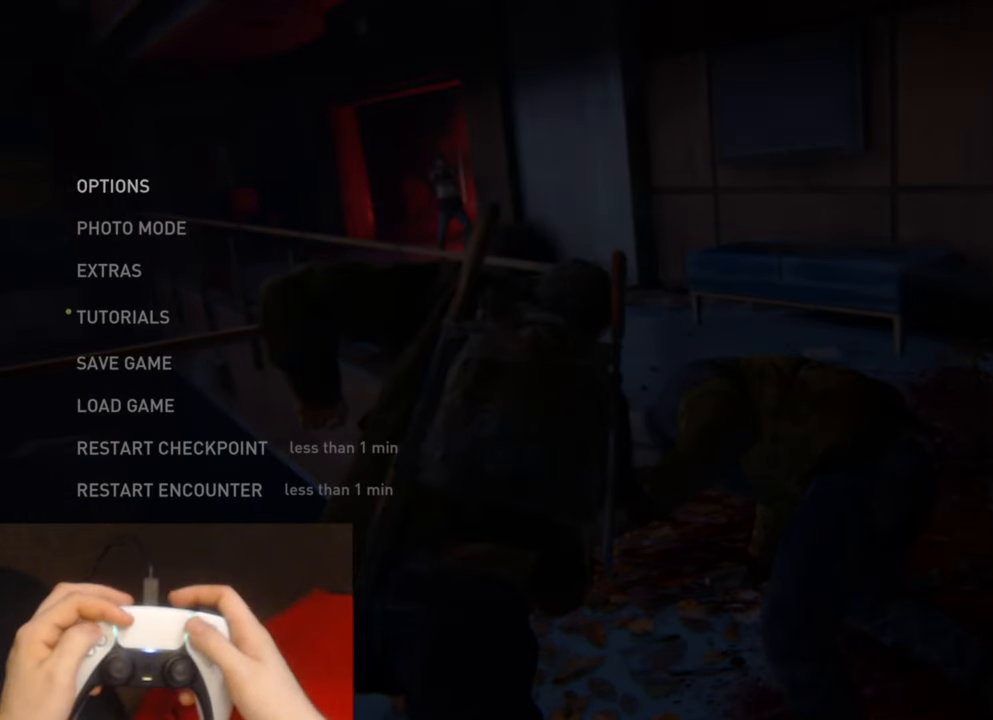
{"buttons": [], "left_stick": "center", "right_stick": "center", "events": [[34, "DPAD_UP", "up"]]}